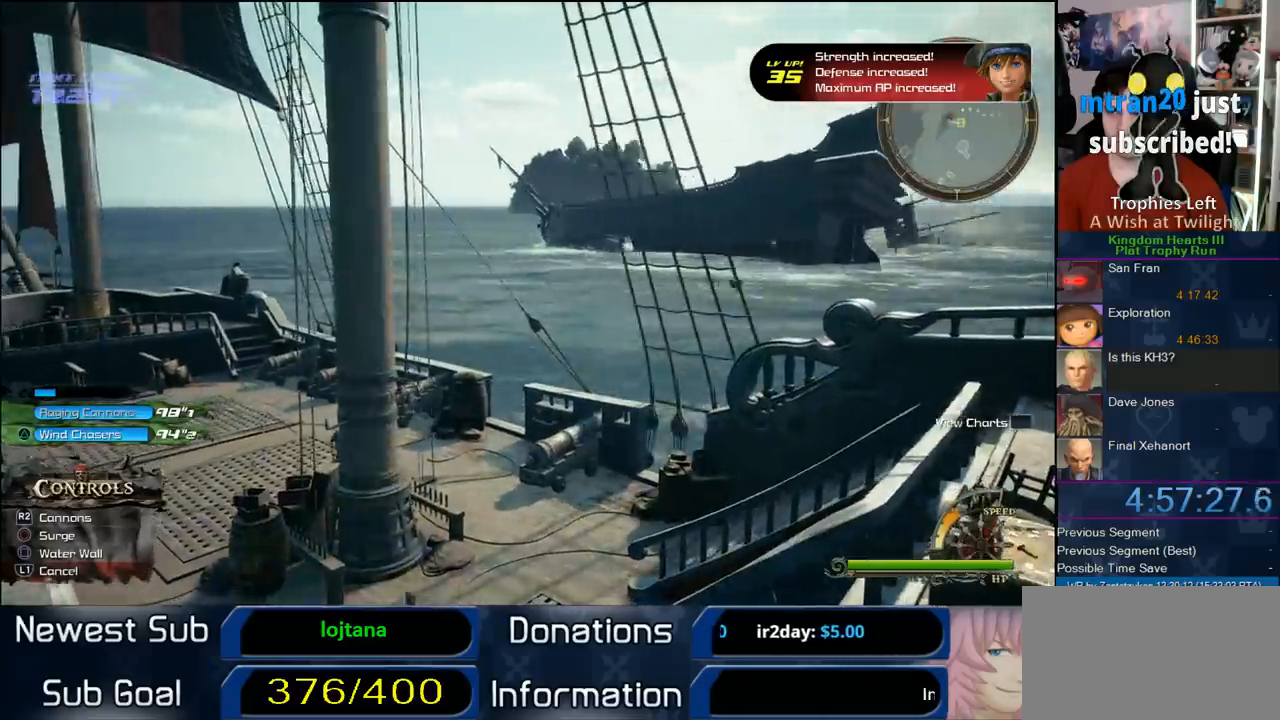
Gameplay with a controller (PlayStation layout); each line is a JSON object with the inputs held at the frame after it (dt_ms = milliseconds from this image to that frame). "button_events" lists button changes between this image and that frame as [ms after this image, input, new state], when the widget could be followed in between (sticks are given only as held states). This document gives stick clicks only as held states, not as events. Not read: L1 L2 R2.
{"dt_ms": 500, "buttons": [], "left_stick": "up-right", "right_stick": "center", "button_events": []}
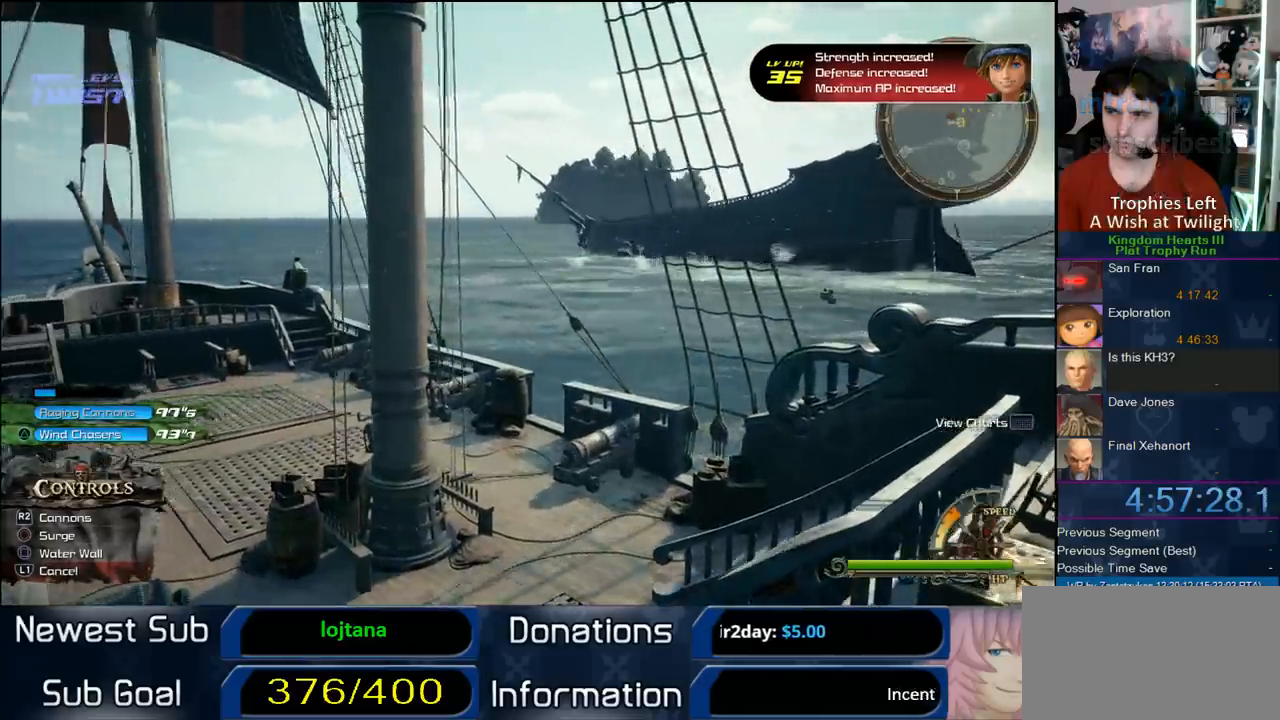
{"dt_ms": 500, "buttons": [], "left_stick": "up-right", "right_stick": "center", "button_events": []}
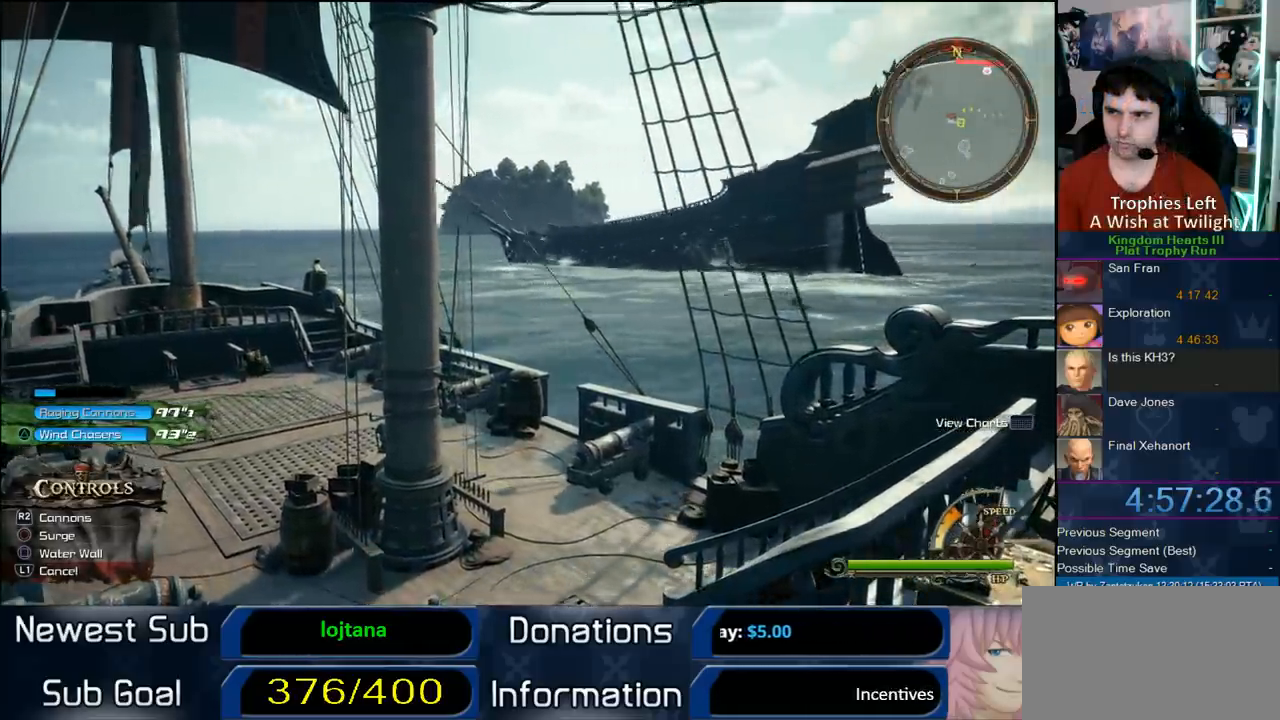
{"dt_ms": 500, "buttons": [], "left_stick": "up-right", "right_stick": "center", "button_events": []}
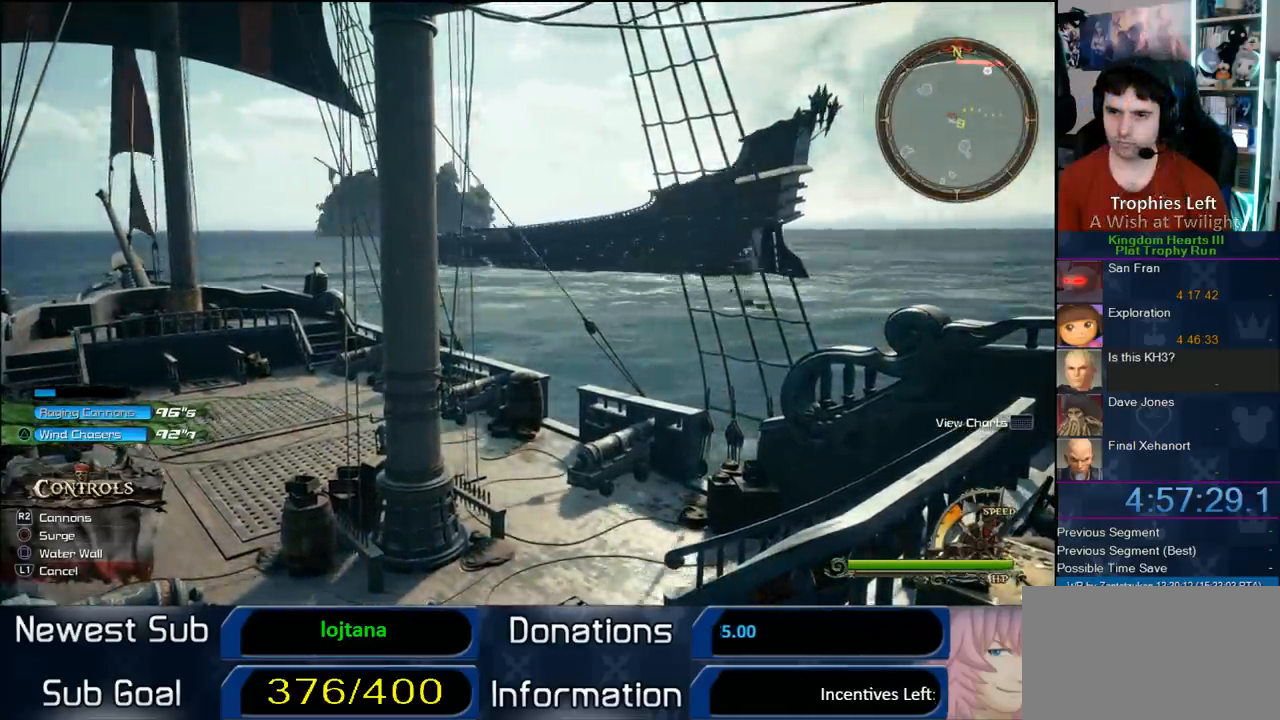
{"dt_ms": 500, "buttons": [], "left_stick": "up-right", "right_stick": "center", "button_events": []}
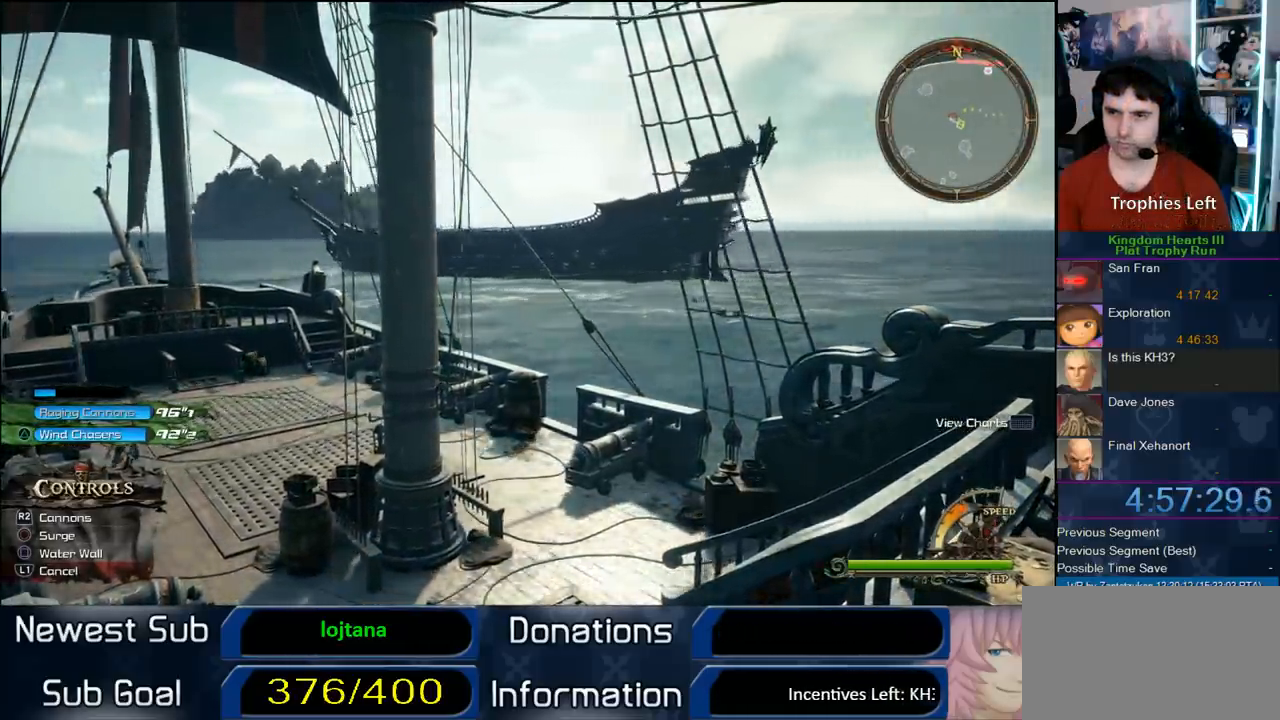
{"dt_ms": 1000, "buttons": ["TRIANGLE"], "left_stick": "up-right", "right_stick": "center", "button_events": [[917, "TRIANGLE", "down"]]}
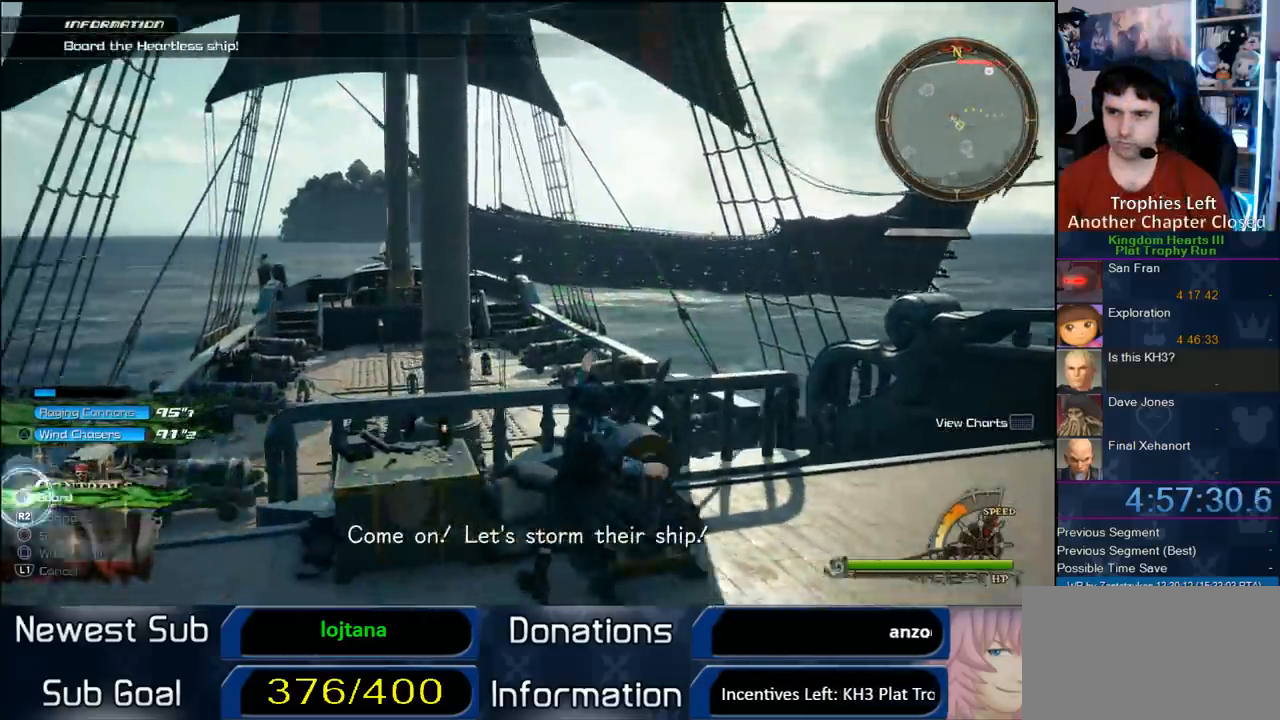
{"dt_ms": 500, "buttons": [], "left_stick": "up-left", "right_stick": "center", "button_events": [[17, "TRIANGLE", "up"], [150, "SQUARE", "down"], [250, "SQUARE", "up"]]}
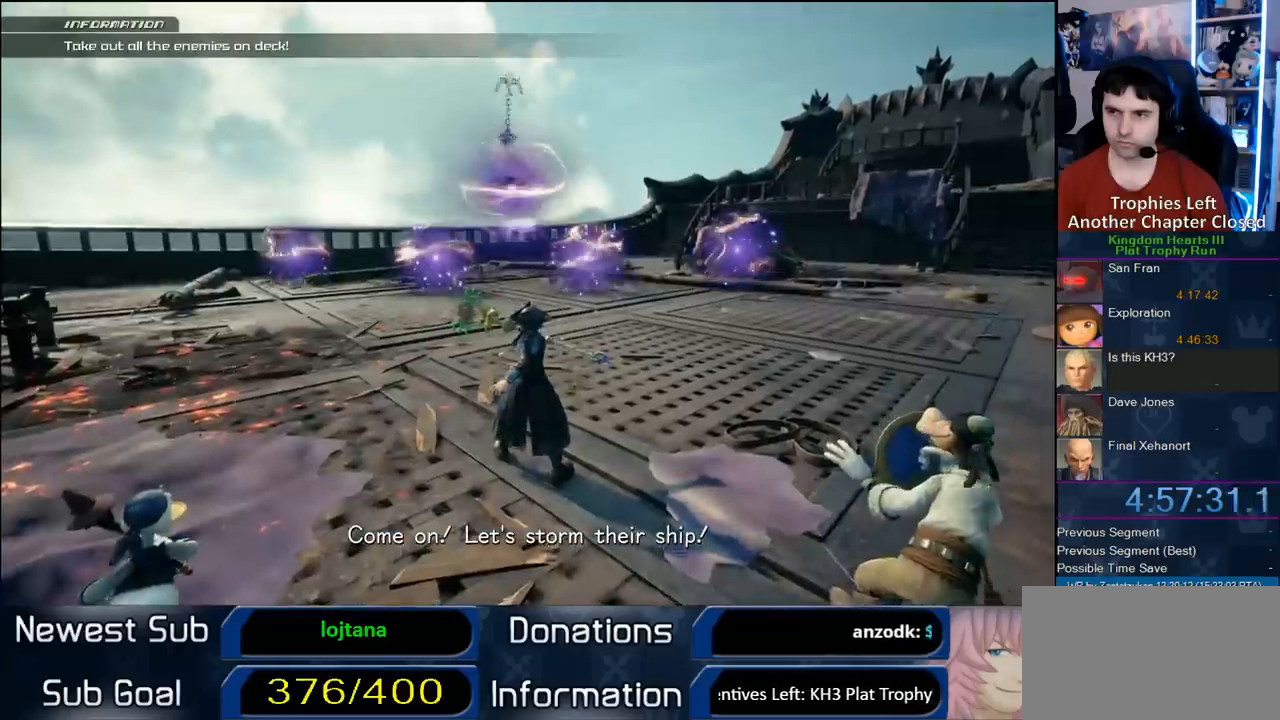
{"dt_ms": 500, "buttons": [], "left_stick": "up", "right_stick": "center", "button_events": []}
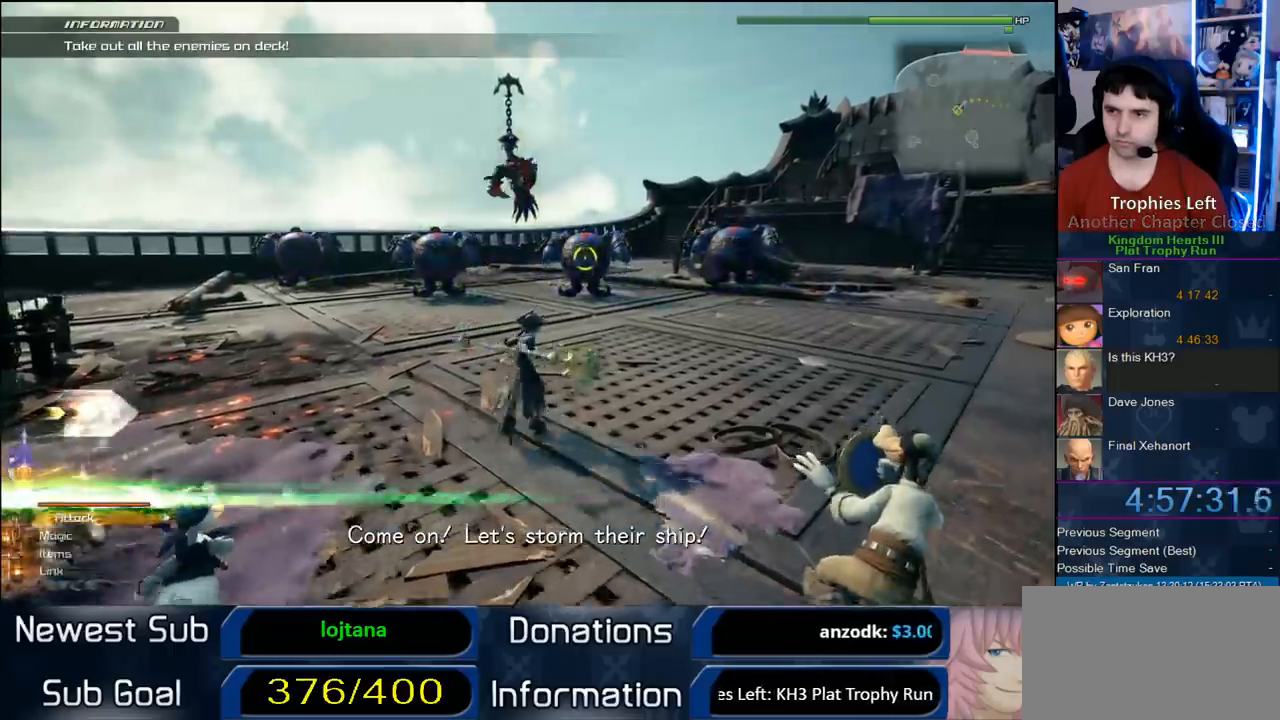
{"dt_ms": 500, "buttons": ["SQUARE"], "left_stick": "up-left", "right_stick": "center", "button_events": [[83, "CROSS", "down"], [267, "CROSS", "up"], [300, "SQUARE", "down"], [417, "SQUARE", "up"], [467, "SQUARE", "down"]]}
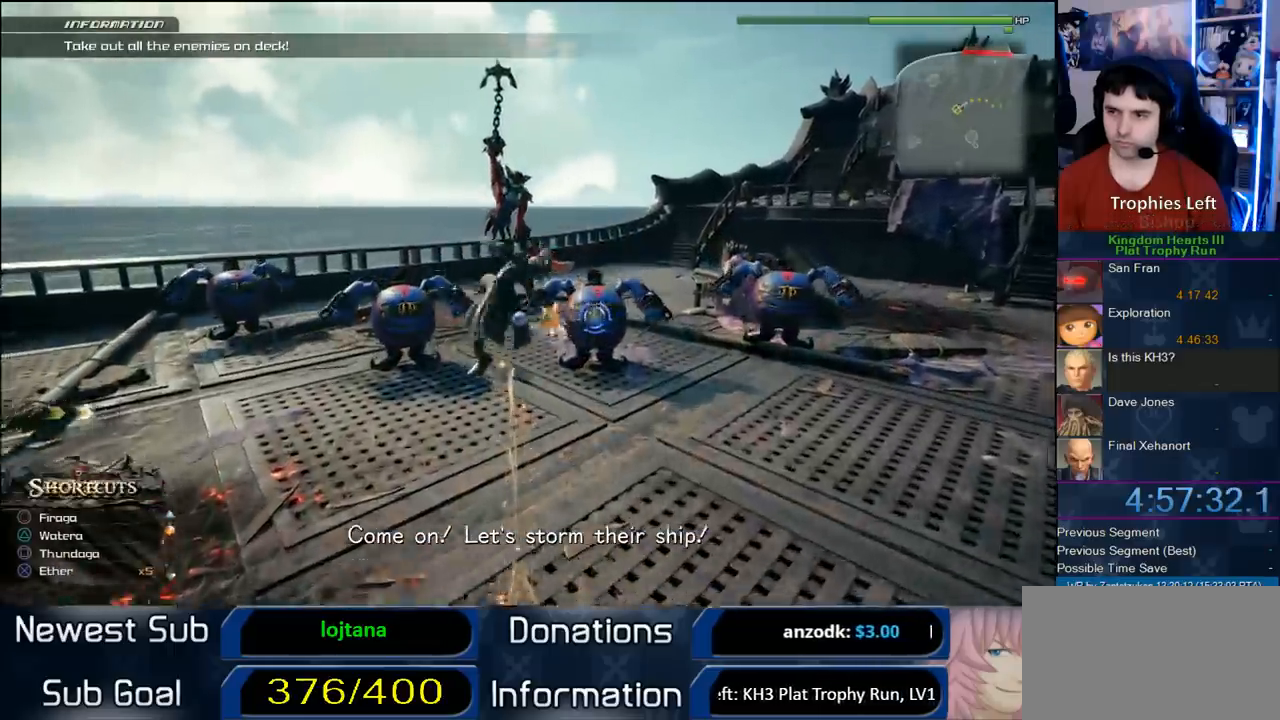
{"dt_ms": 500, "buttons": ["SQUARE"], "left_stick": "up-left", "right_stick": "center", "button_events": [[183, "SQUARE", "up"], [483, "SQUARE", "down"]]}
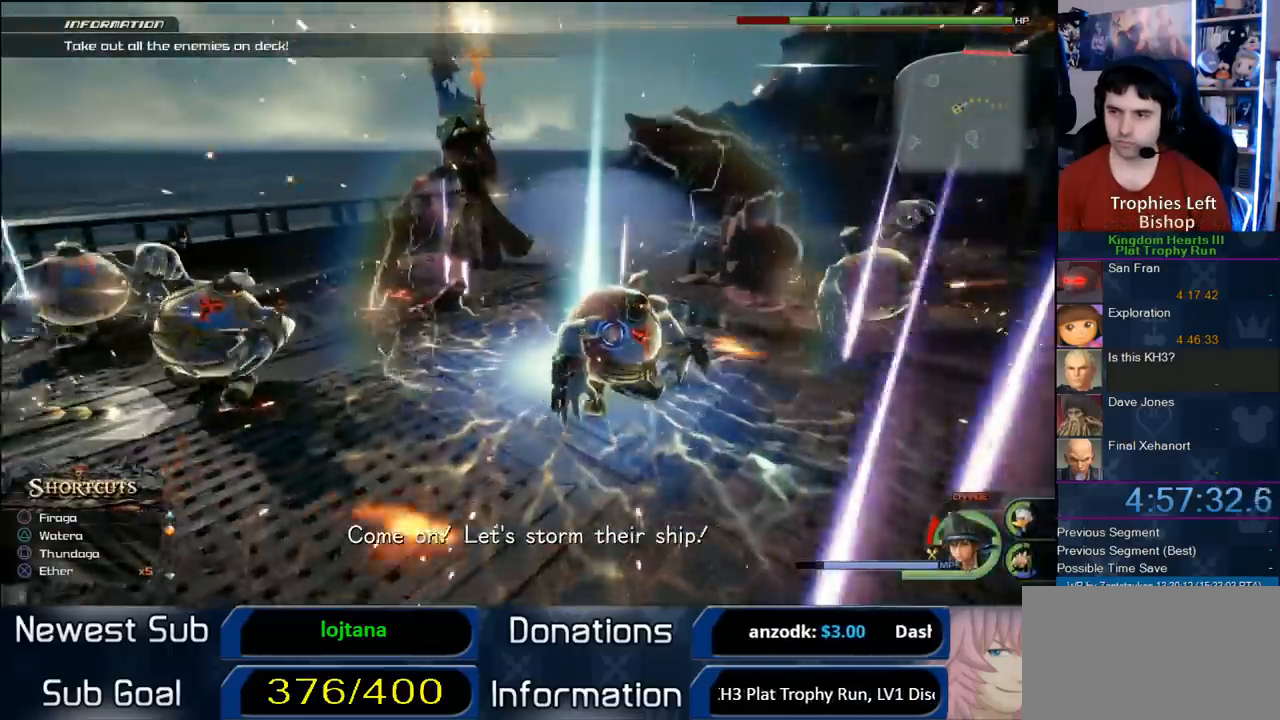
{"dt_ms": 500, "buttons": [], "left_stick": "down-left", "right_stick": "center", "button_events": [[67, "SQUARE", "up"], [117, "SQUARE", "down"], [217, "SQUARE", "up"], [283, "SQUARE", "down"], [450, "SQUARE", "up"]]}
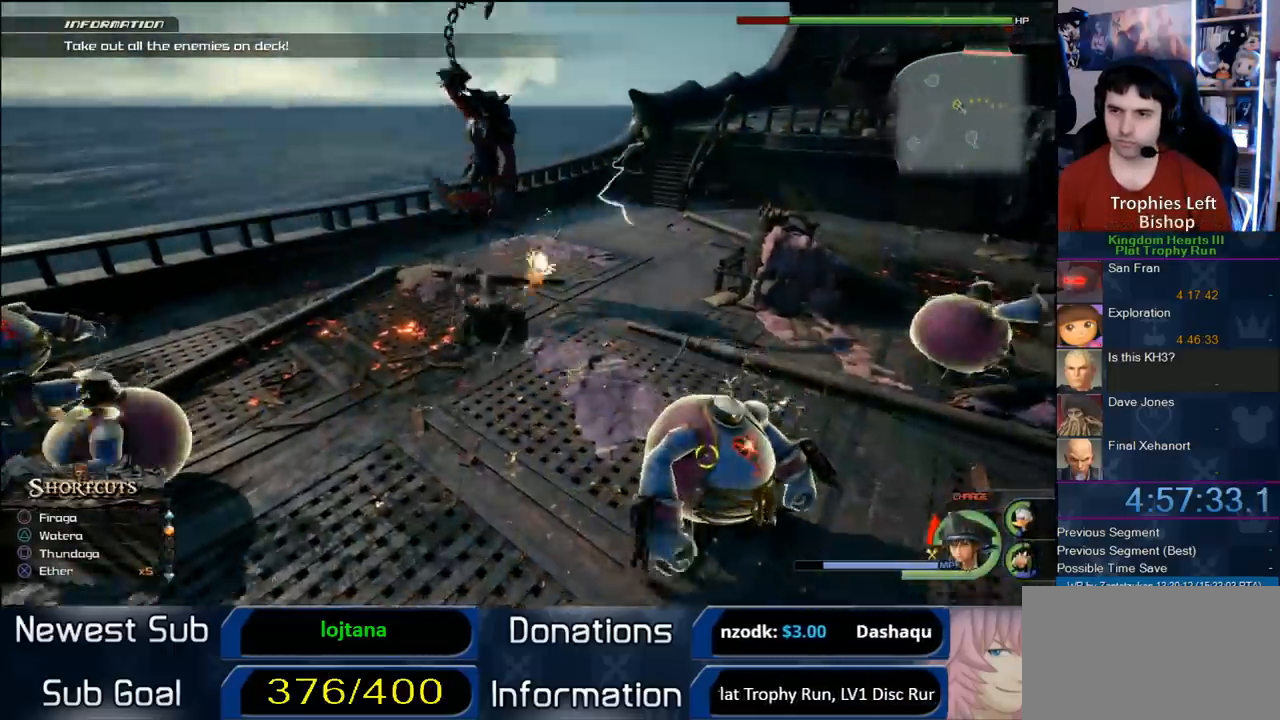
{"dt_ms": 500, "buttons": [], "left_stick": "down-right", "right_stick": "center", "button_events": [[250, "SQUARE", "down"], [350, "SQUARE", "up"], [433, "SQUARE", "down"], [483, "SQUARE", "up"]]}
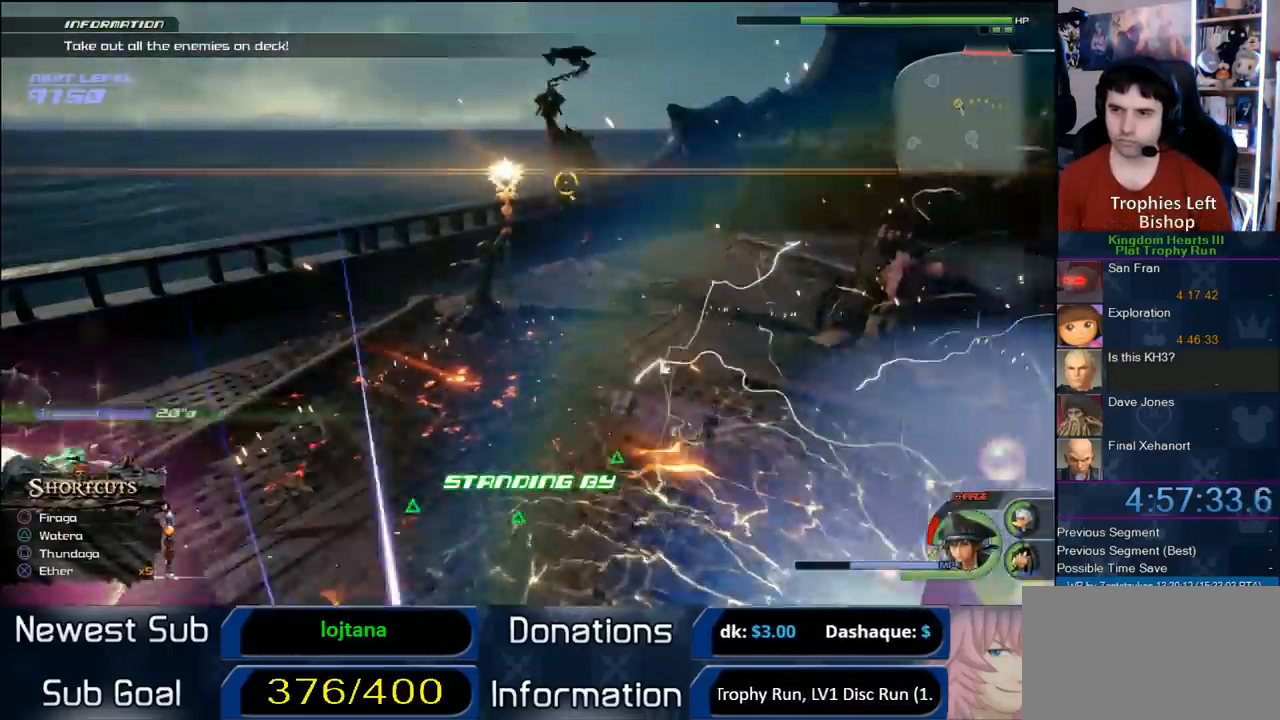
{"dt_ms": 500, "buttons": ["SQUARE"], "left_stick": "down-right", "right_stick": "center", "button_events": [[133, "SQUARE", "down"], [183, "SQUARE", "up"], [233, "SQUARE", "down"], [350, "SQUARE", "up"], [400, "SQUARE", "down"]]}
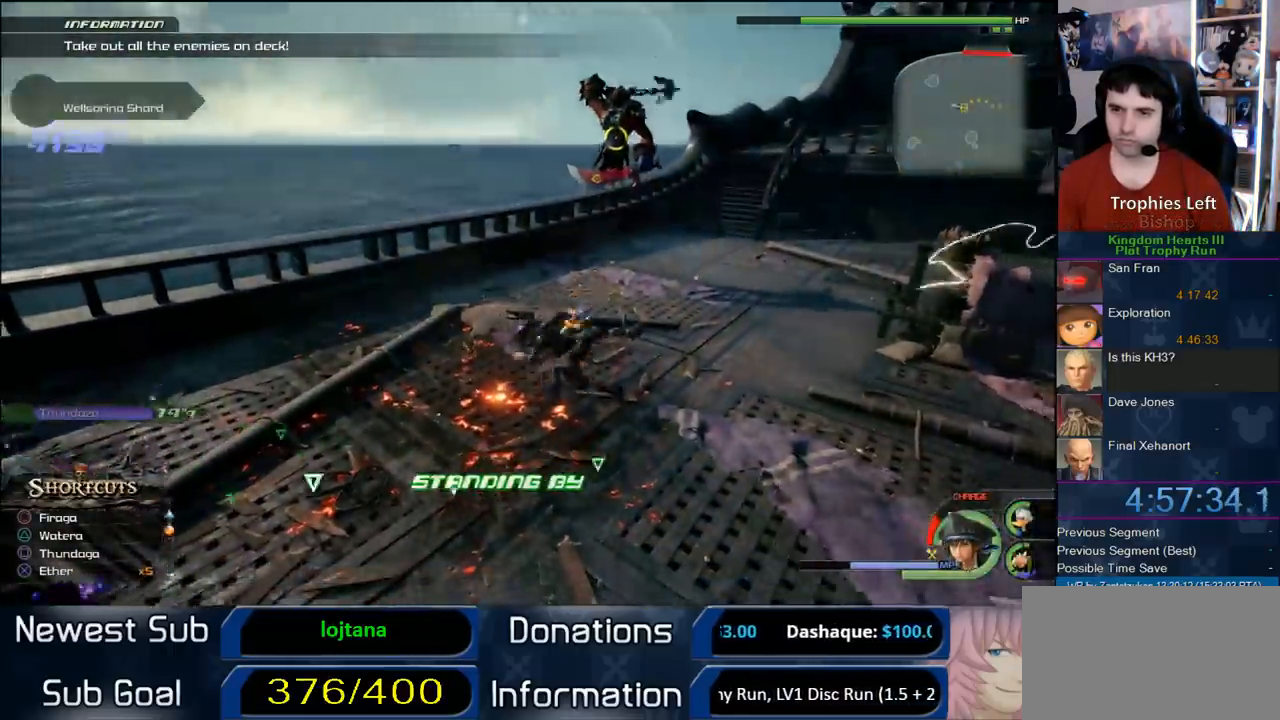
{"dt_ms": 500, "buttons": ["TRIANGLE"], "left_stick": "up-right", "right_stick": "center", "button_events": [[67, "SQUARE", "up"], [317, "TRIANGLE", "down"]]}
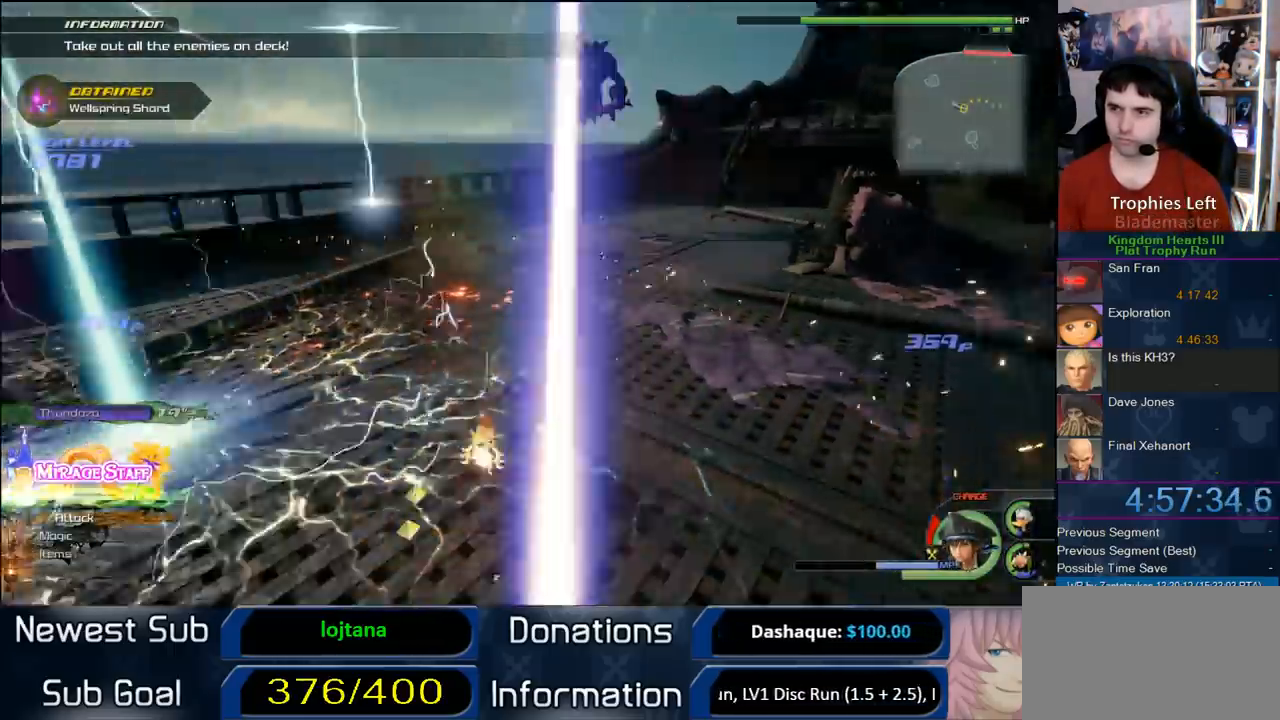
{"dt_ms": 500, "buttons": [], "left_stick": "up-right", "right_stick": "center", "button_events": [[150, "TRIANGLE", "up"]]}
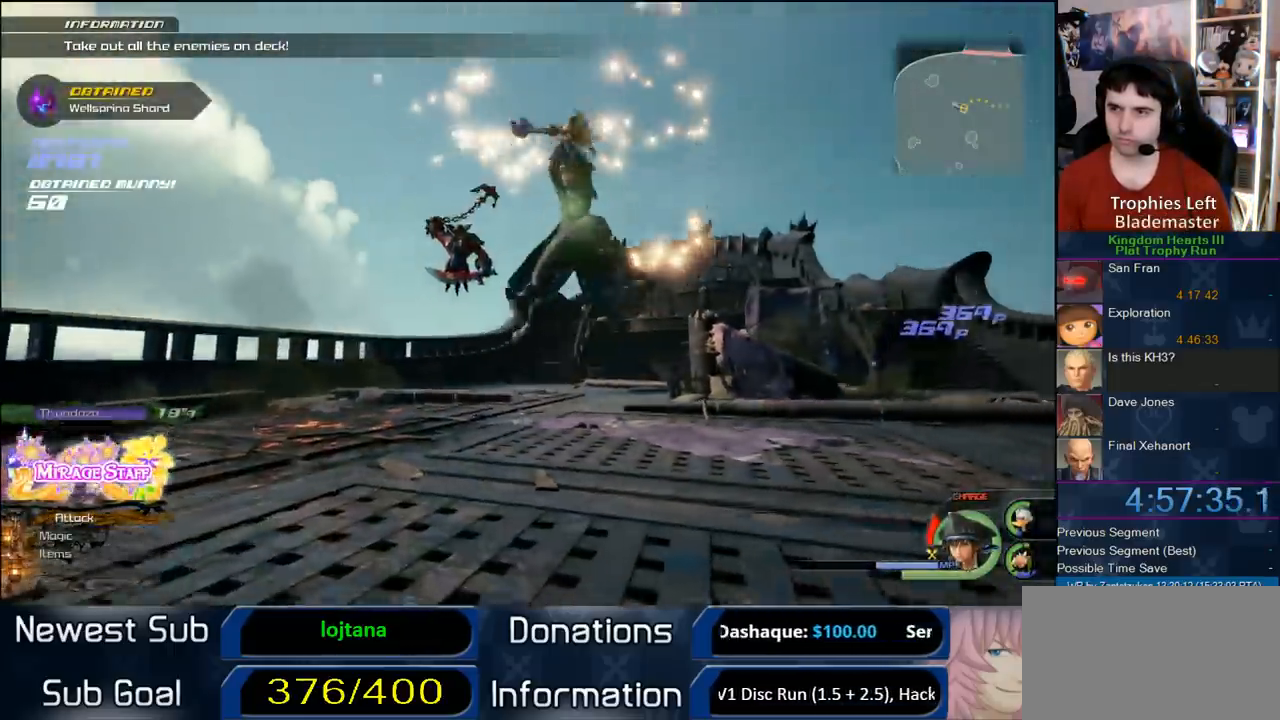
{"dt_ms": 500, "buttons": [], "left_stick": "center", "right_stick": "center", "button_events": []}